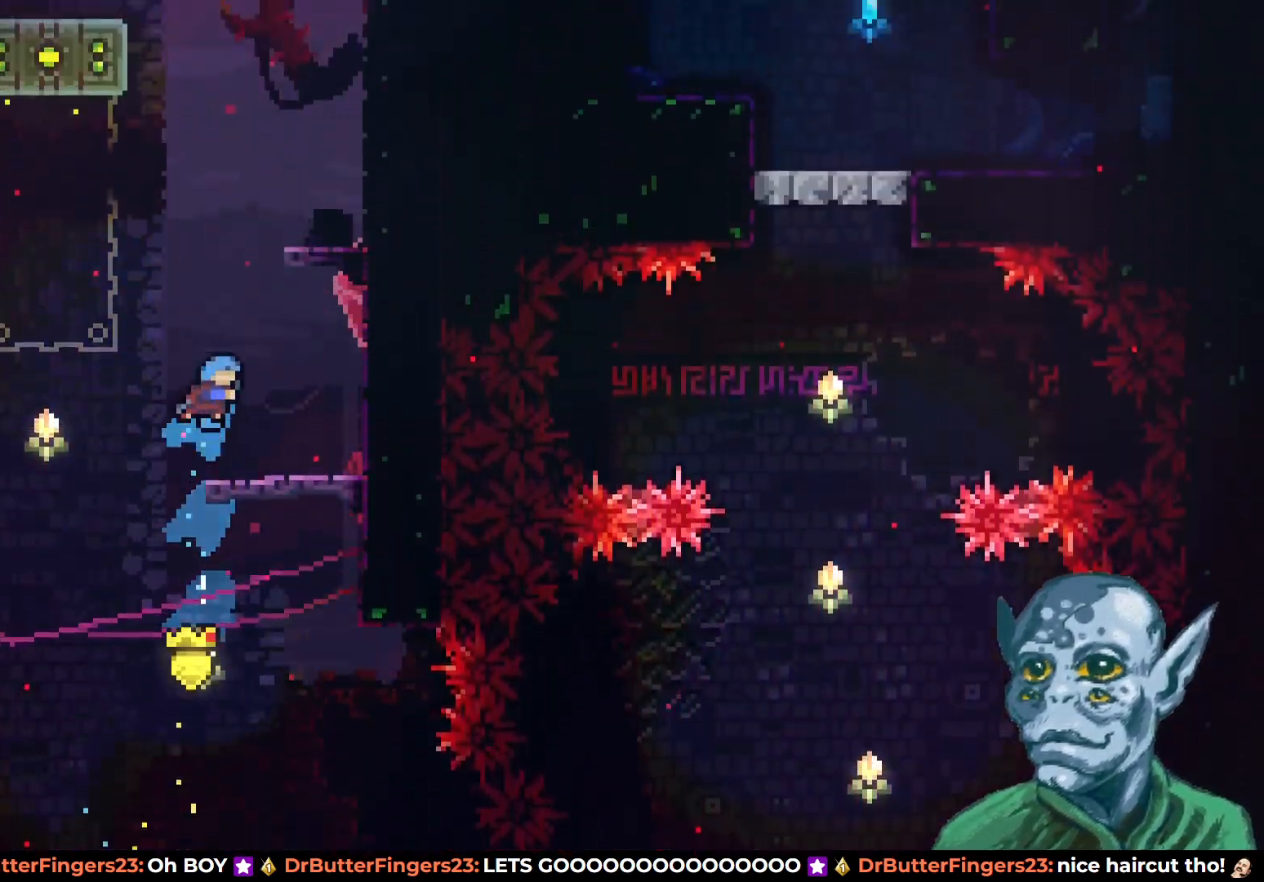
Gameplay with a controller (PlayStation layout); each line is a JSON object with the inputs held at the frame after it. "events" lists button and stick changes between this image and that frame as [ms after this image, input, new state], when the widget could be followed in between.
{"buttons": ["CROSS", "DPAD_UP"], "left_stick": "center", "right_stick": "center", "events": [[83, "DPAD_RIGHT", "up"], [450, "CROSS", "down"], [450, "DPAD_UP", "down"]]}
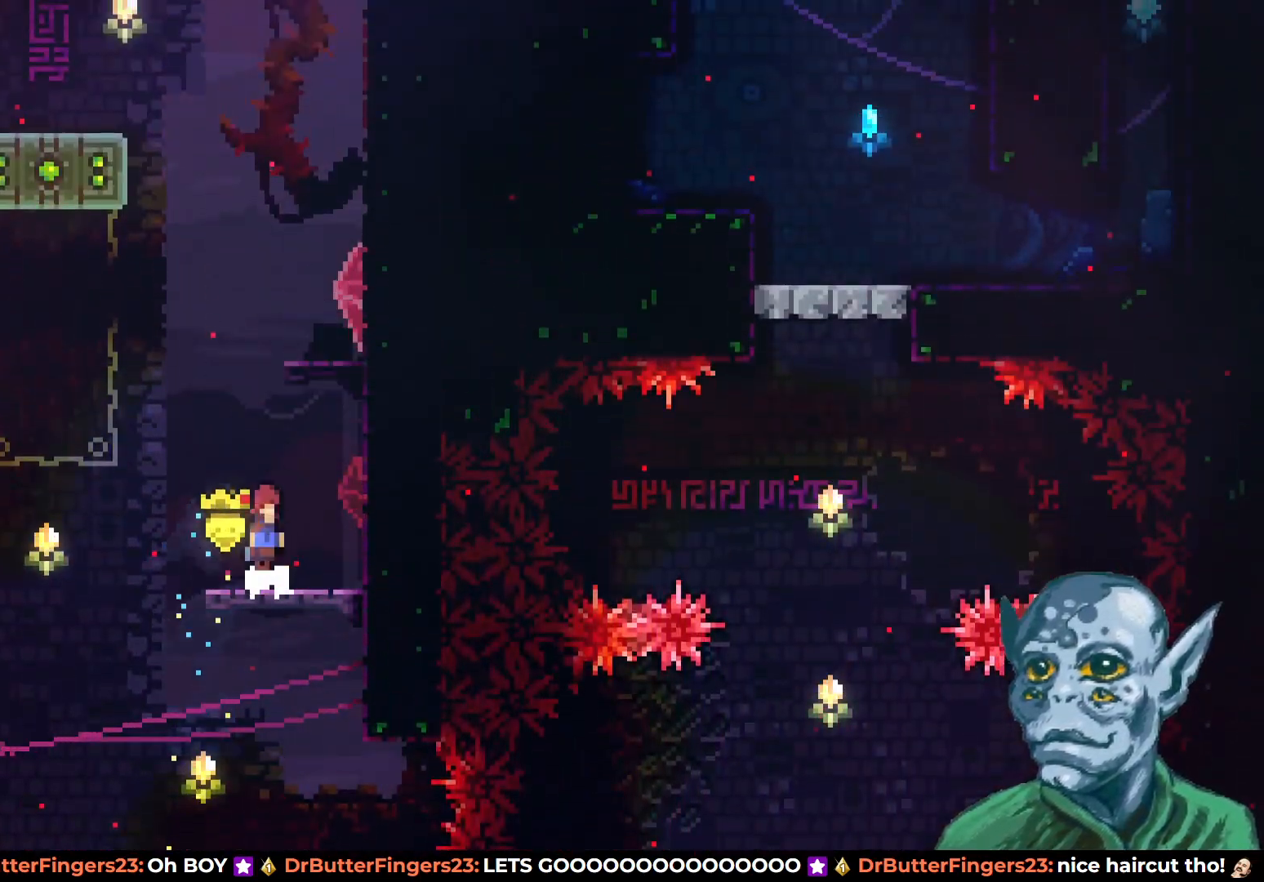
{"buttons": [], "left_stick": "center", "right_stick": "center", "events": [[117, "CROSS", "up"], [167, "SQUARE", "down"], [283, "DPAD_RIGHT", "down"], [283, "SQUARE", "up"], [300, "DPAD_UP", "up"], [483, "DPAD_RIGHT", "up"]]}
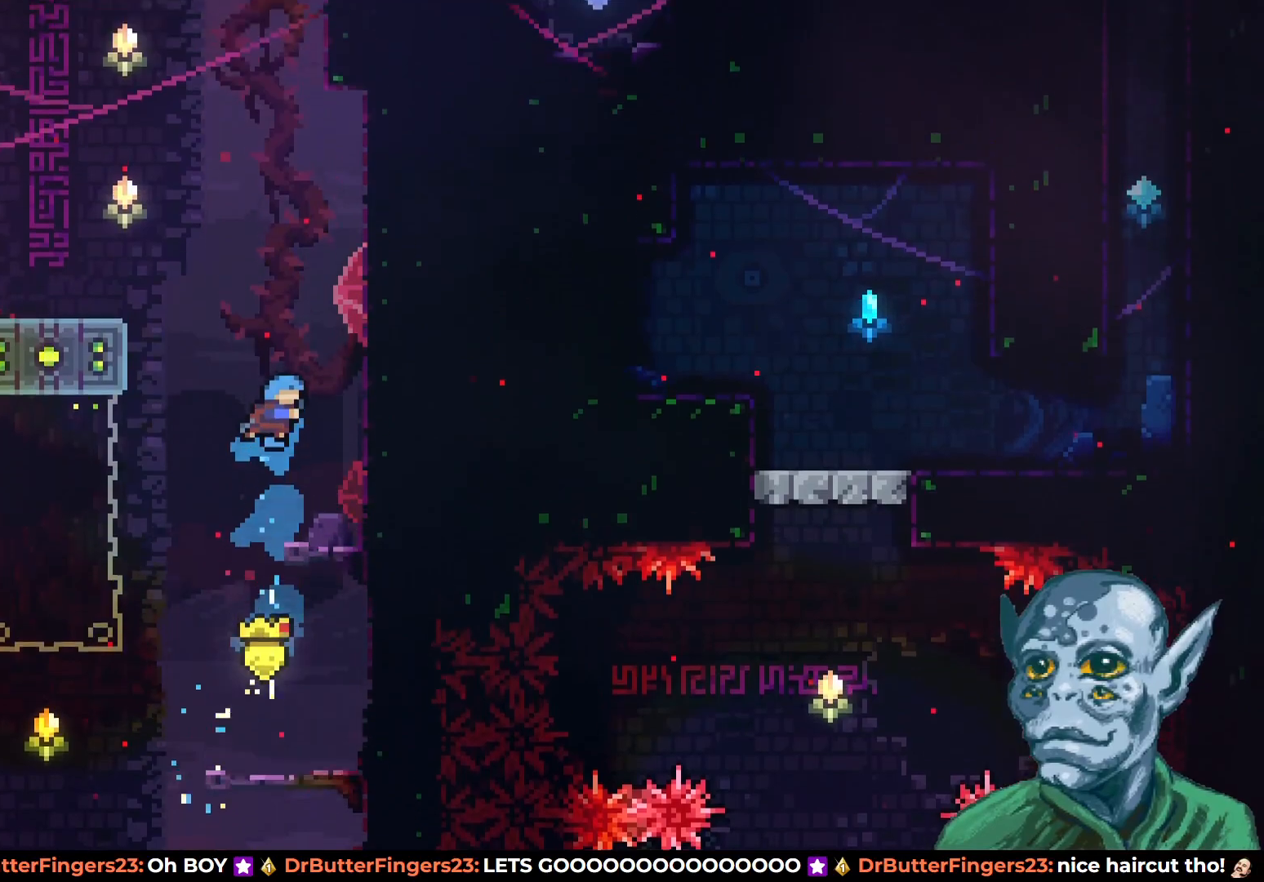
{"buttons": ["DPAD_RIGHT"], "left_stick": "center", "right_stick": "center", "events": [[467, "DPAD_RIGHT", "down"]]}
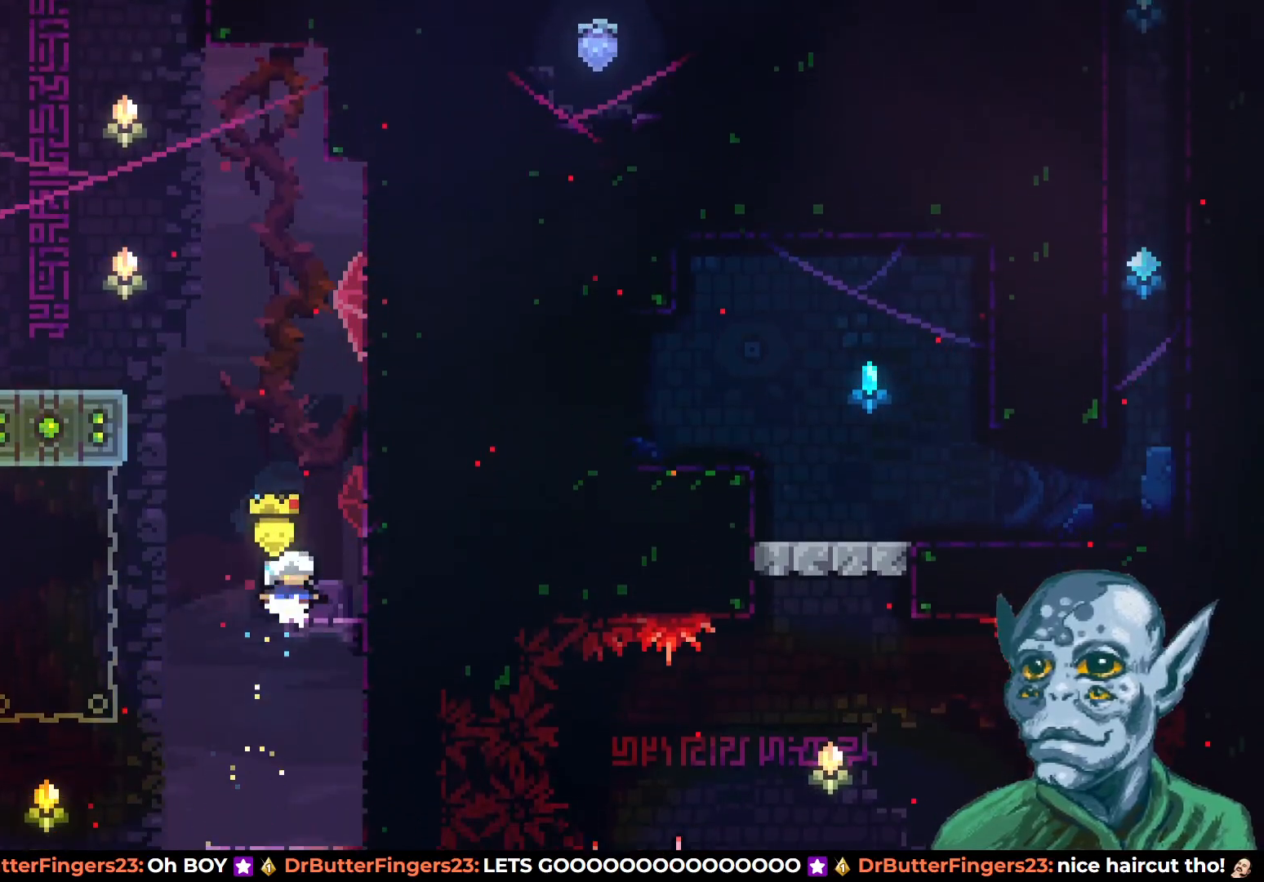
{"buttons": ["DPAD_UP", "DPAD_LEFT"], "left_stick": "center", "right_stick": "center", "events": [[50, "DPAD_RIGHT", "up"], [183, "DPAD_LEFT", "down"], [200, "CROSS", "down"], [217, "DPAD_UP", "down"], [350, "SQUARE", "down"], [417, "CROSS", "up"], [500, "SQUARE", "up"]]}
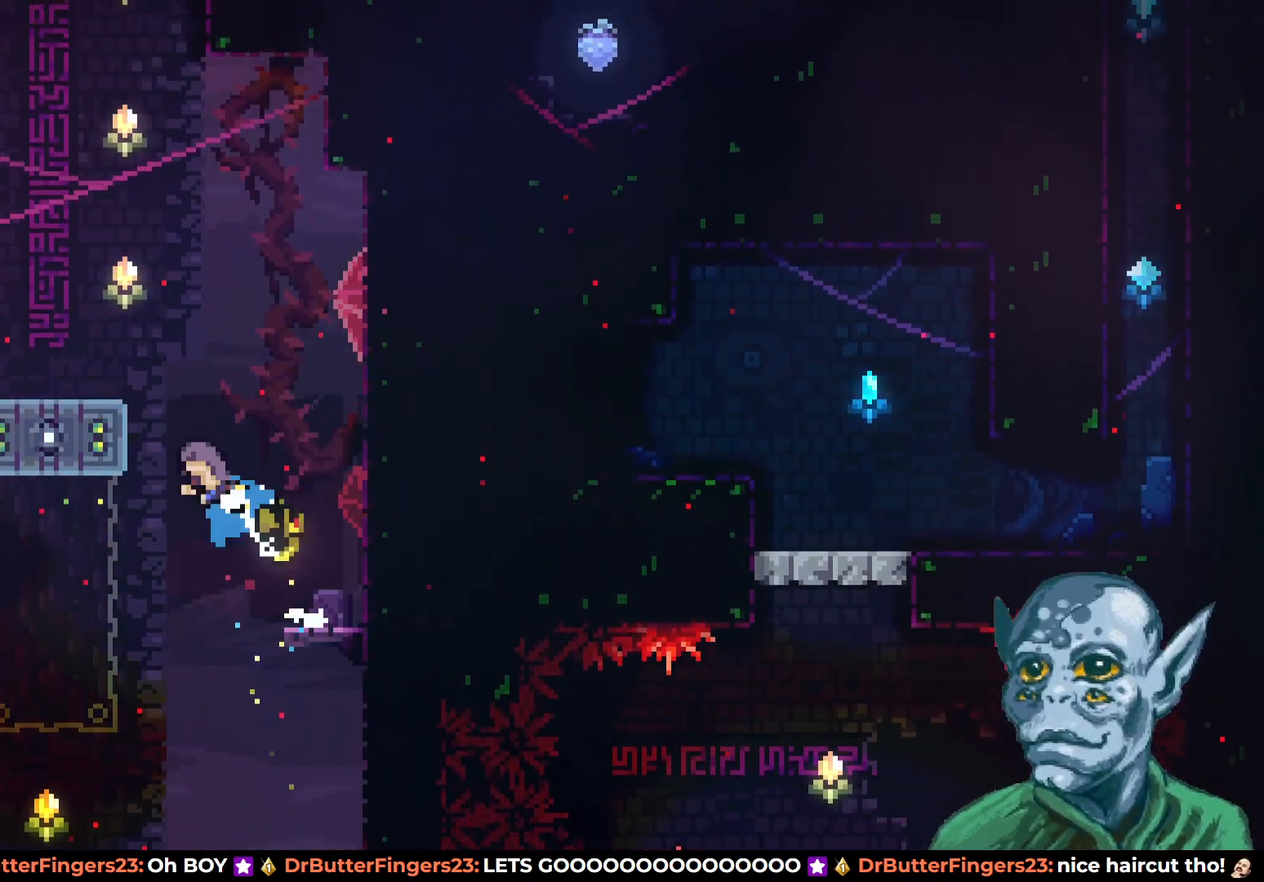
{"buttons": ["DPAD_LEFT"], "left_stick": "center", "right_stick": "center", "events": [[150, "DPAD_LEFT", "up"], [200, "DPAD_UP", "up"], [333, "DPAD_LEFT", "down"], [417, "DPAD_UP", "down"], [500, "DPAD_UP", "up"]]}
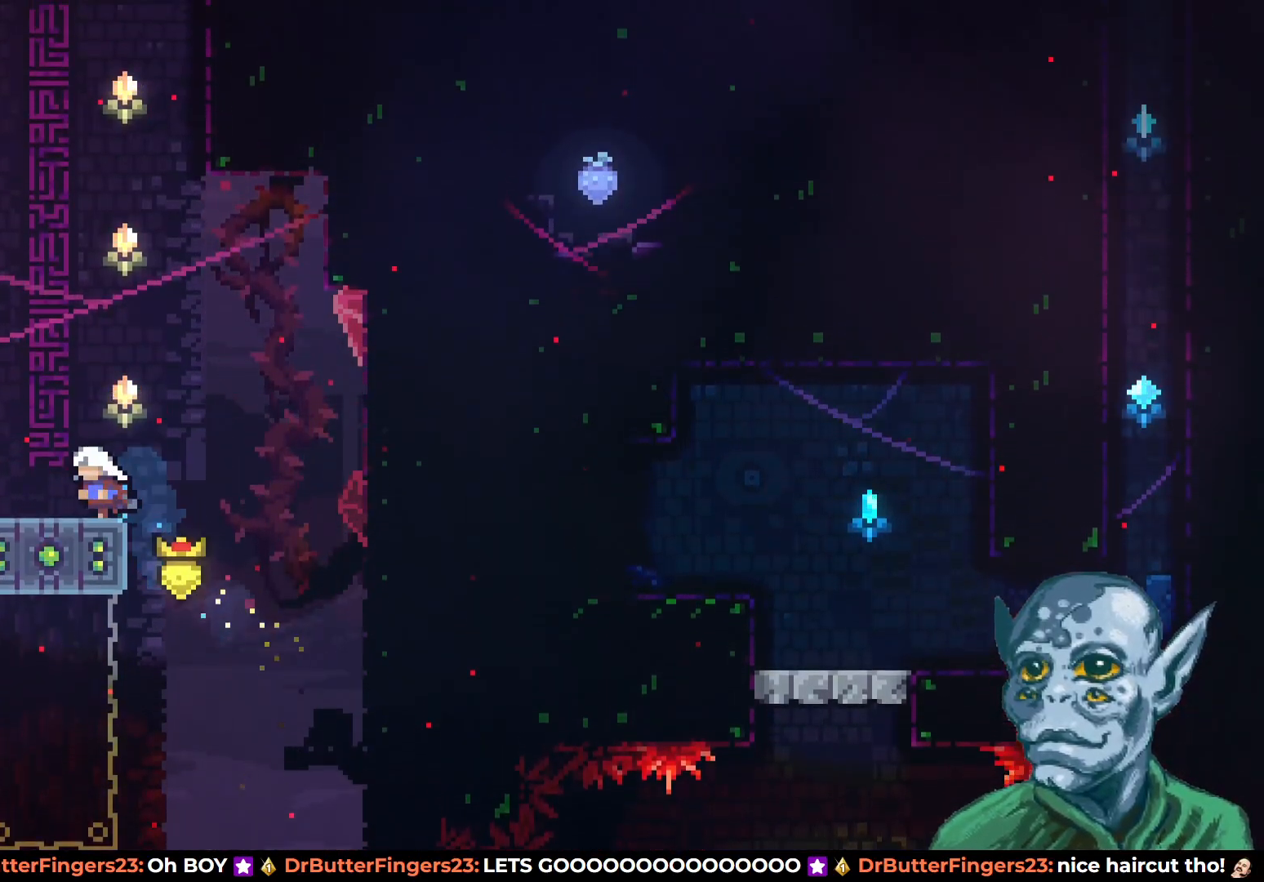
{"buttons": [], "left_stick": "center", "right_stick": "center", "events": [[133, "DPAD_LEFT", "up"], [333, "DPAD_RIGHT", "down"], [450, "DPAD_RIGHT", "up"]]}
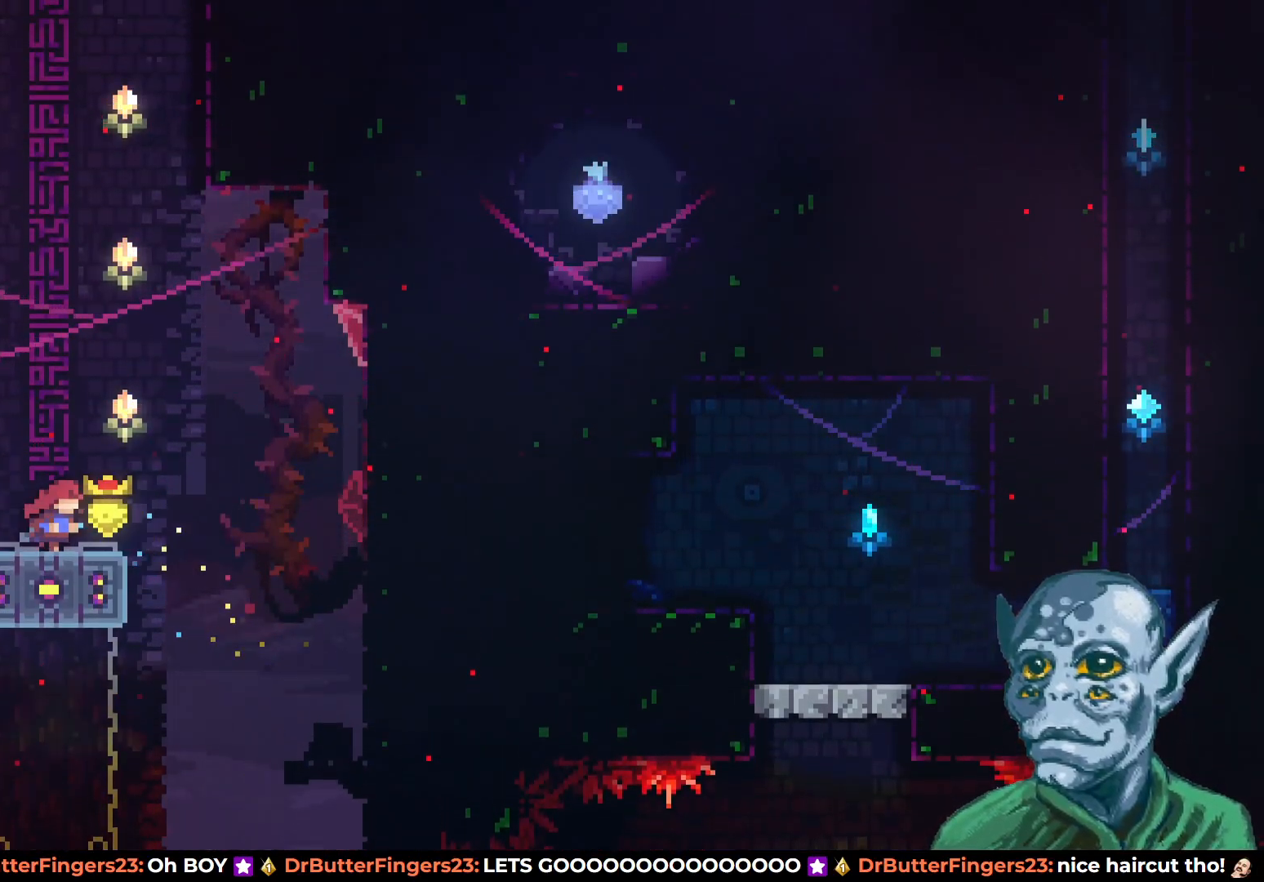
{"buttons": [], "left_stick": "center", "right_stick": "center", "events": [[100, "DPAD_RIGHT", "down"], [200, "DPAD_RIGHT", "up"], [433, "DPAD_RIGHT", "down"], [500, "DPAD_RIGHT", "up"]]}
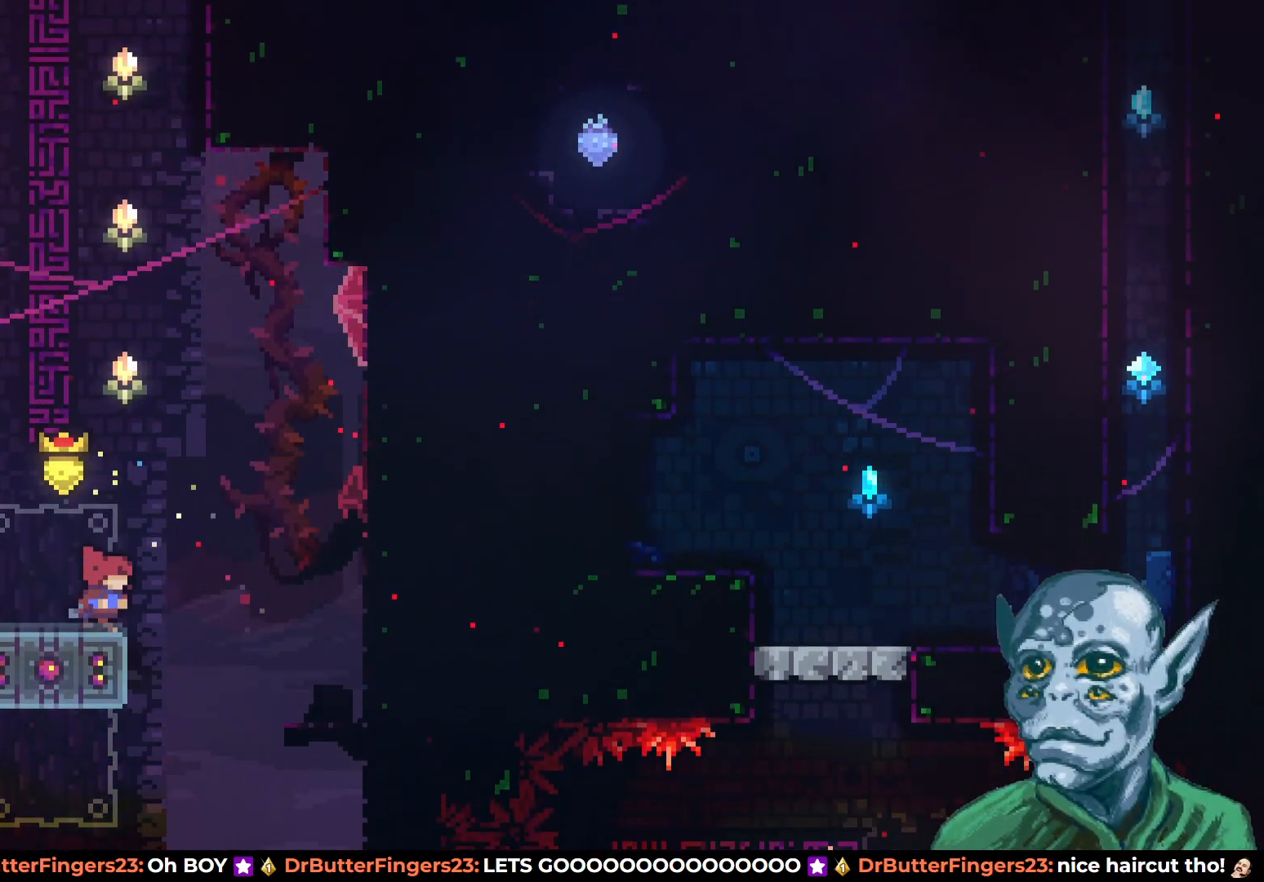
{"buttons": ["DPAD_UP"], "left_stick": "center", "right_stick": "center", "events": [[433, "DPAD_UP", "down"]]}
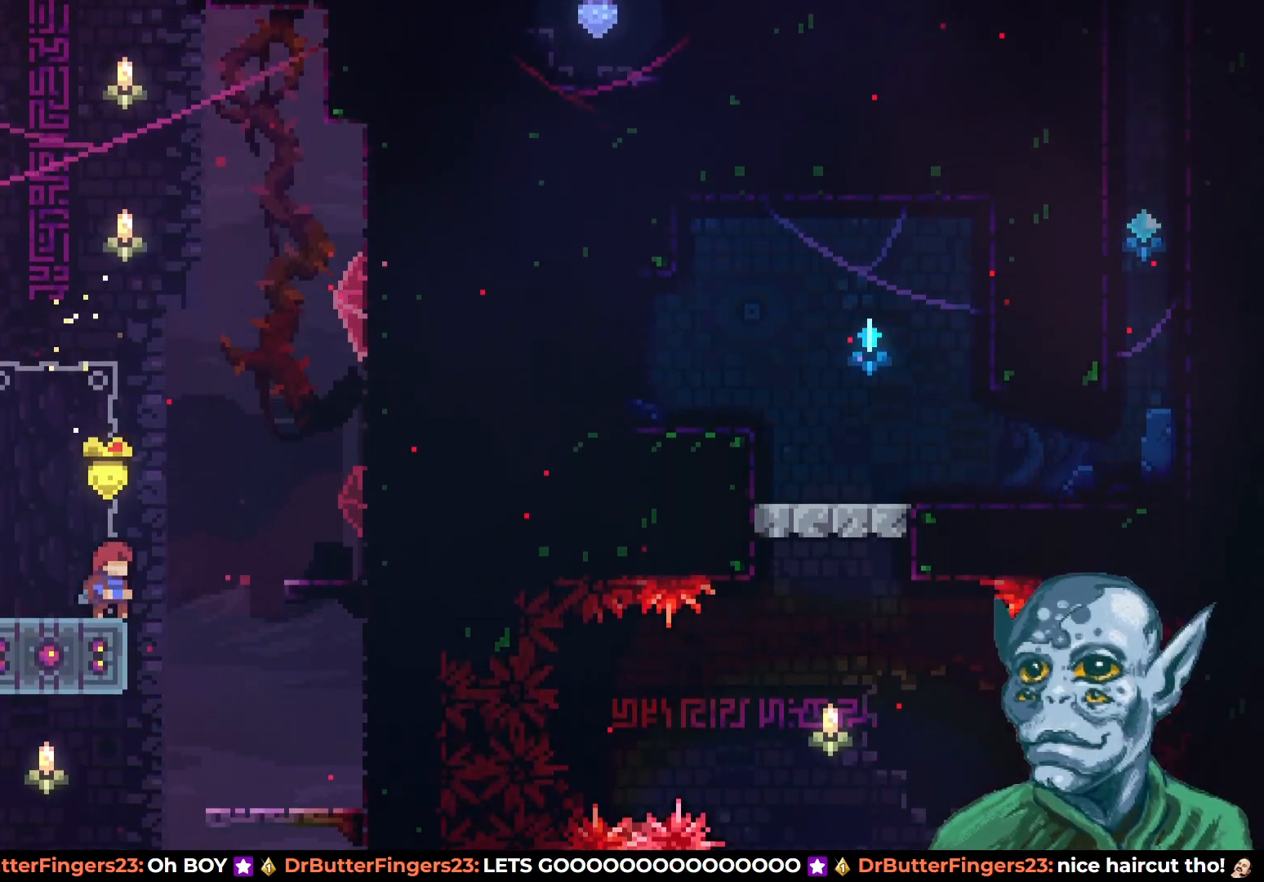
{"buttons": ["CROSS", "DPAD_UP"], "left_stick": "center", "right_stick": "center", "events": [[33, "SQUARE", "down"], [200, "SQUARE", "up"], [333, "CROSS", "down"]]}
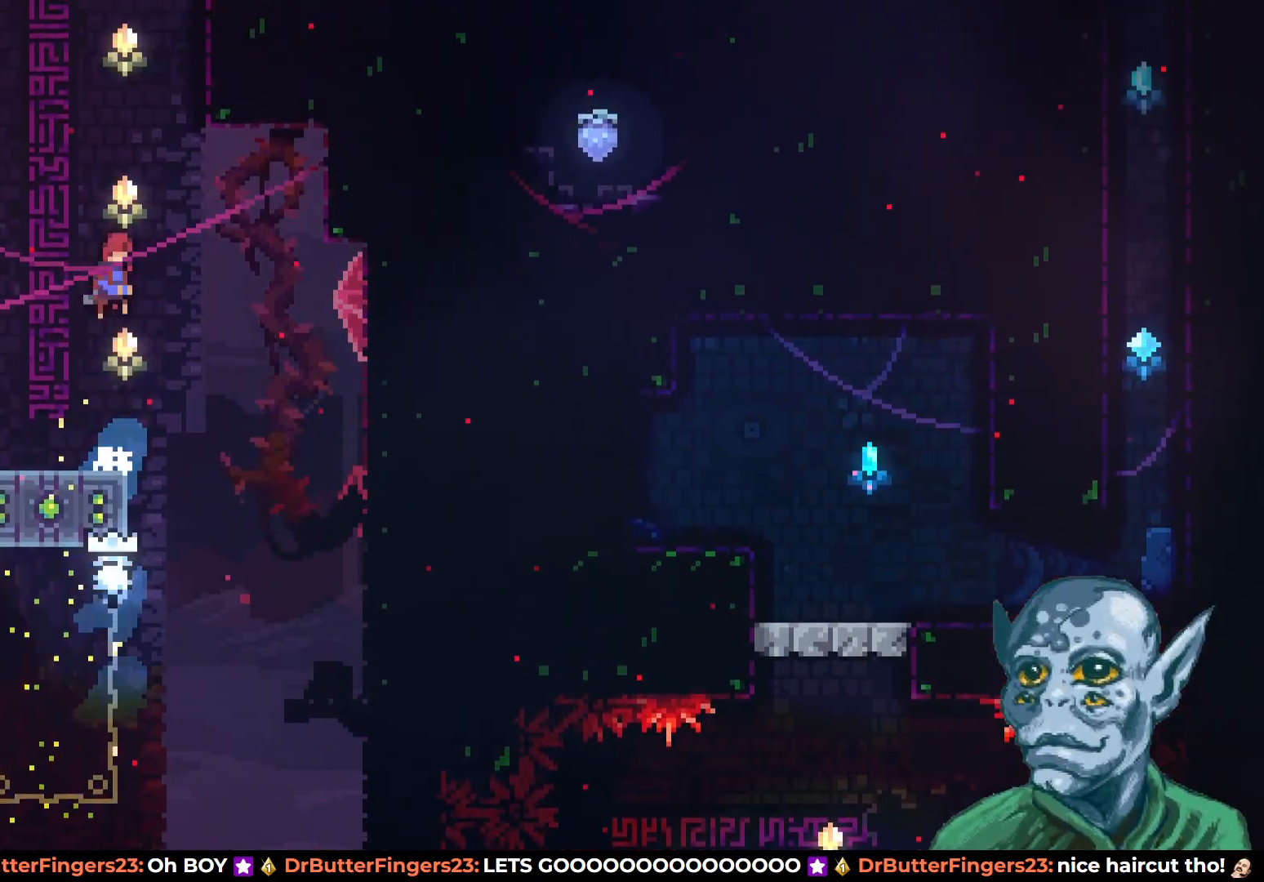
{"buttons": ["SQUARE", "DPAD_UP"], "left_stick": "center", "right_stick": "center", "events": [[267, "CROSS", "up"], [300, "SQUARE", "down"]]}
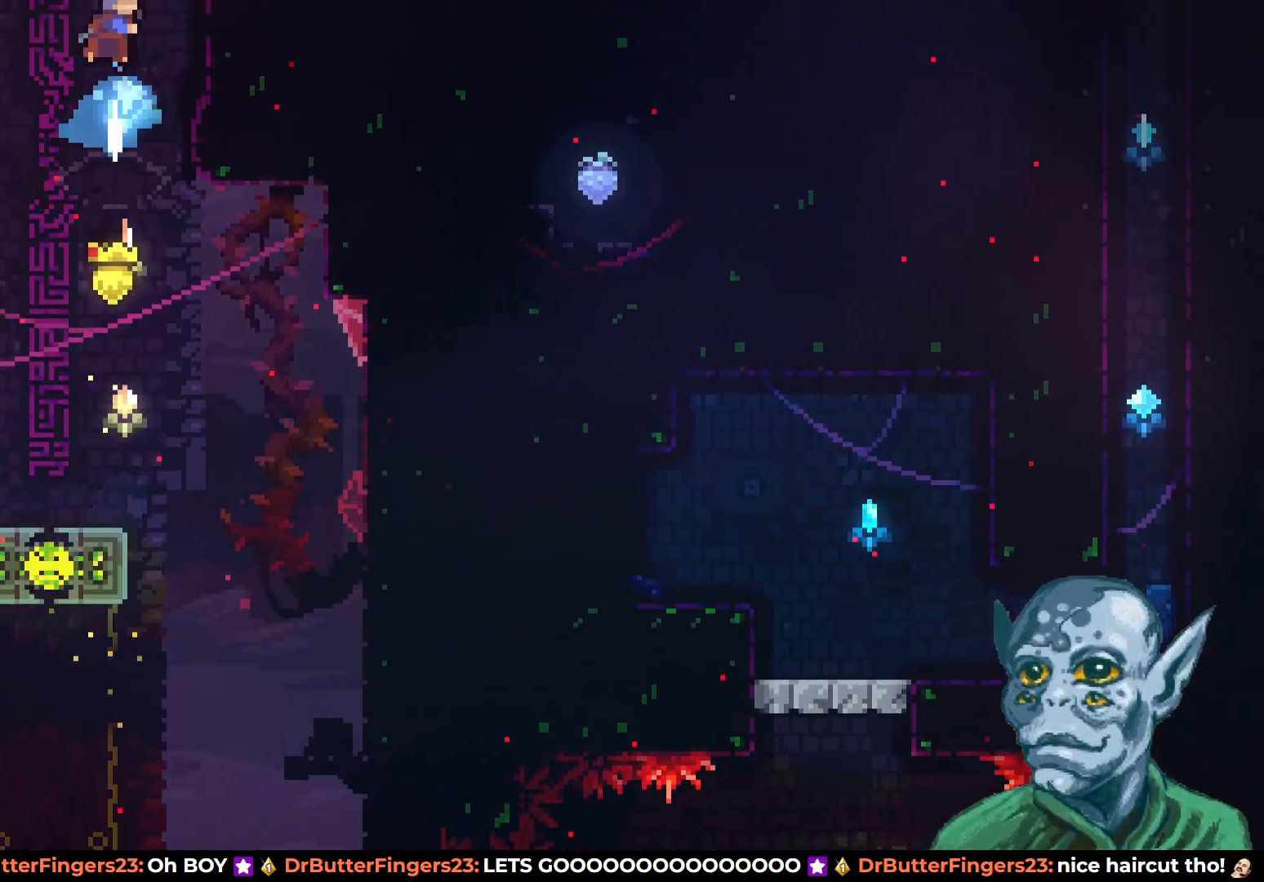
{"buttons": [], "left_stick": "center", "right_stick": "center", "events": [[17, "DPAD_RIGHT", "down"], [133, "DPAD_UP", "up"], [217, "SQUARE", "up"], [267, "DPAD_RIGHT", "up"]]}
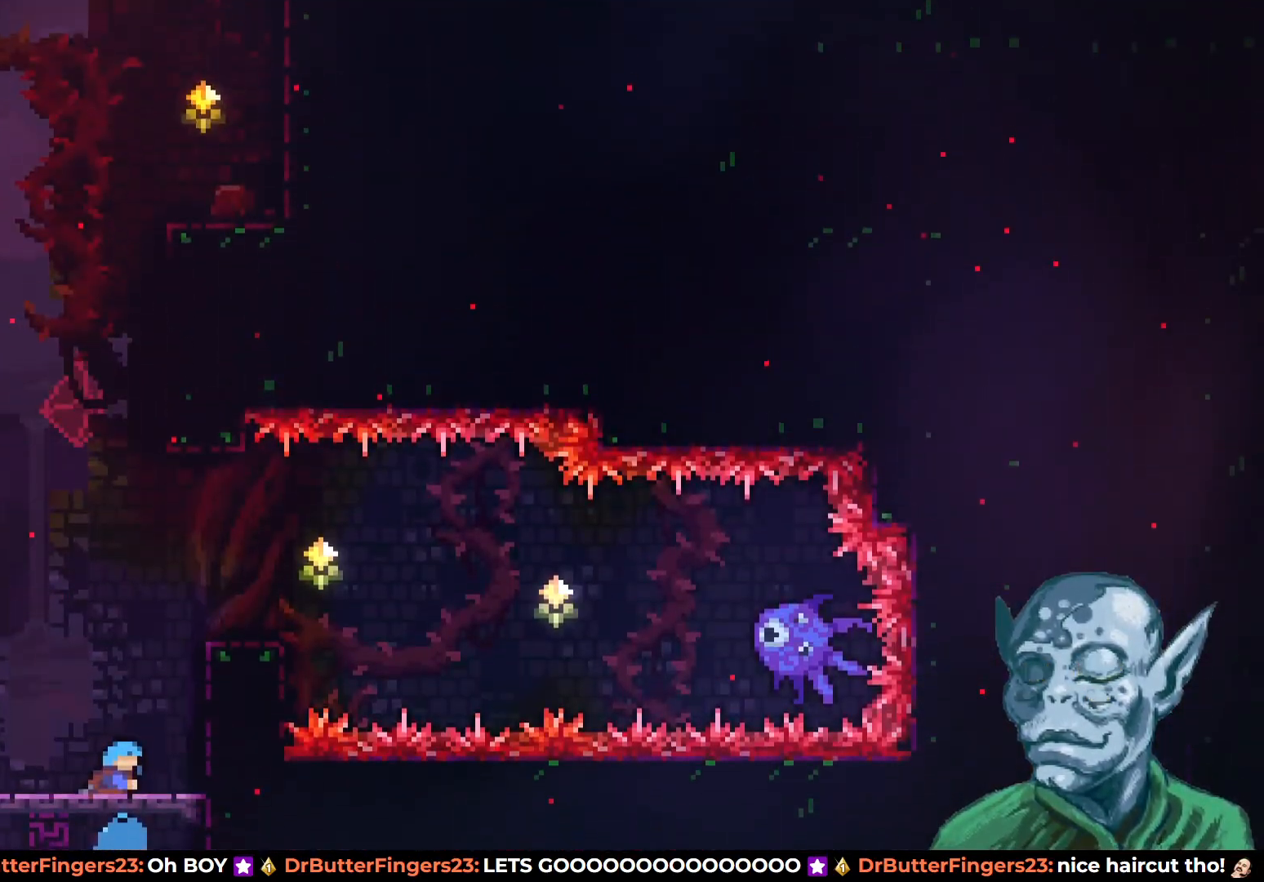
{"buttons": ["SQUARE", "DPAD_UP", "DPAD_LEFT"], "left_stick": "center", "right_stick": "center", "events": [[17, "DPAD_UP", "down"], [67, "DPAD_LEFT", "down"], [100, "DPAD_UP", "up"], [333, "DPAD_UP", "down"], [467, "SQUARE", "down"]]}
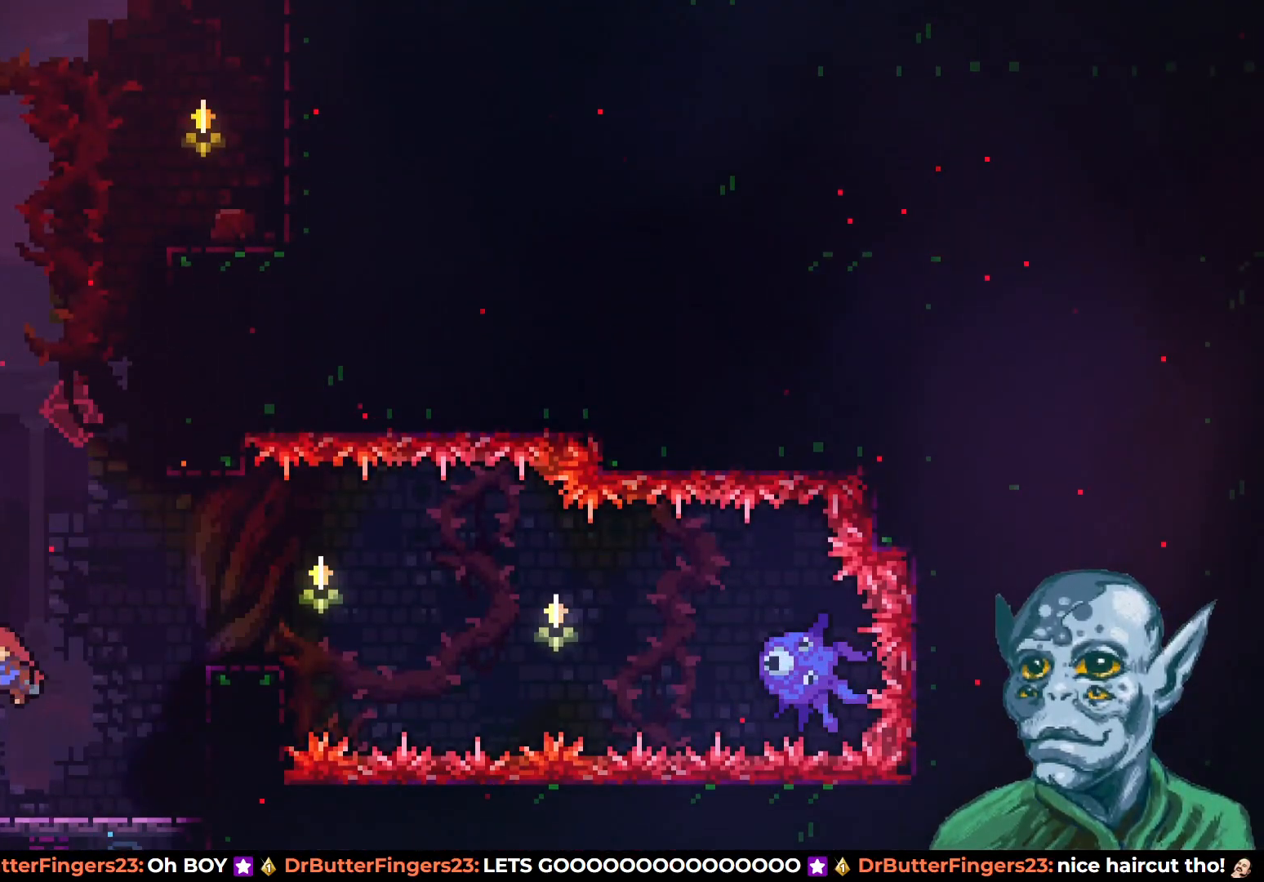
{"buttons": ["DPAD_RIGHT"], "left_stick": "center", "right_stick": "center", "events": [[250, "DPAD_LEFT", "up"], [267, "SQUARE", "up"], [300, "DPAD_UP", "up"], [483, "DPAD_RIGHT", "down"]]}
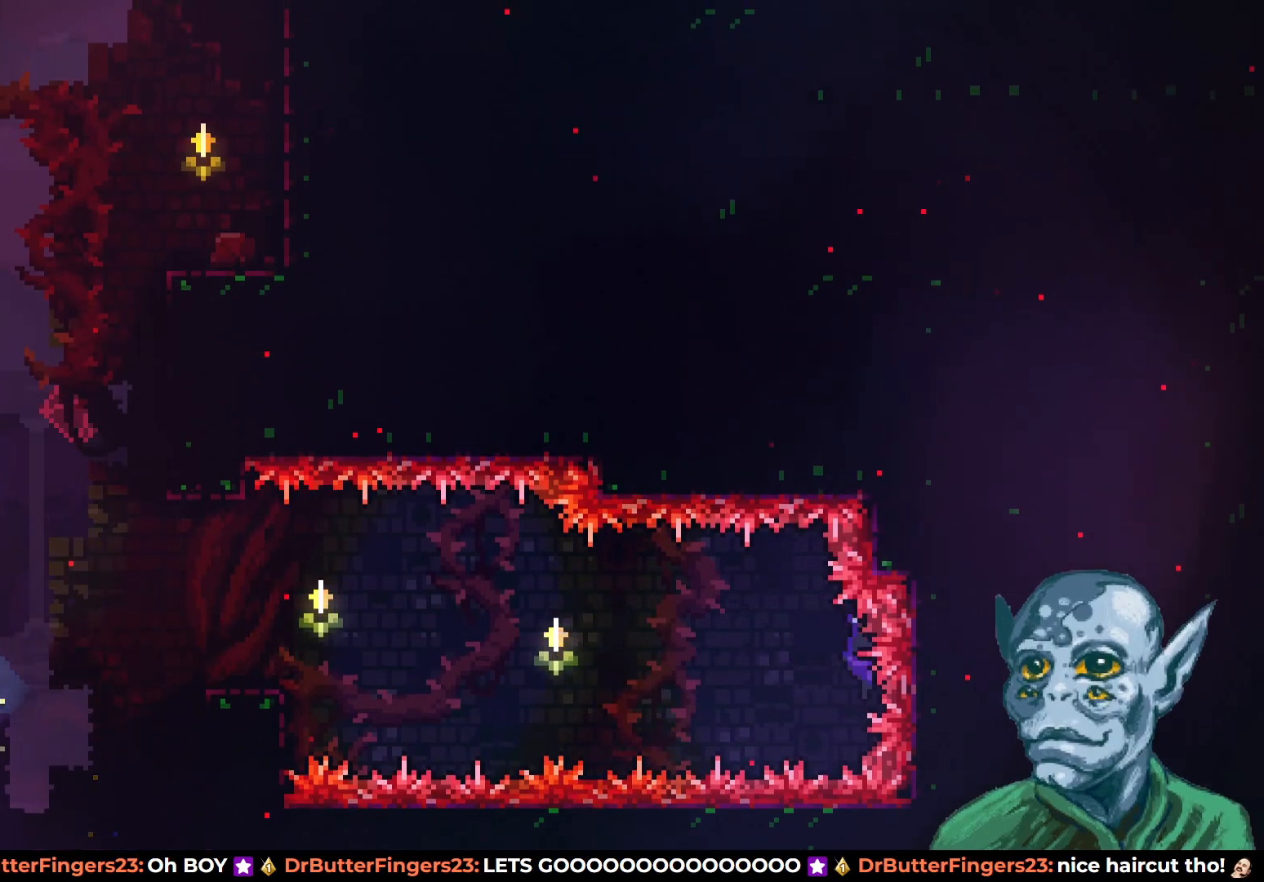
{"buttons": ["SQUARE", "DPAD_UP", "DPAD_RIGHT"], "left_stick": "center", "right_stick": "center", "events": [[117, "DPAD_UP", "down"], [133, "CROSS", "down"], [383, "CROSS", "up"], [383, "SQUARE", "down"]]}
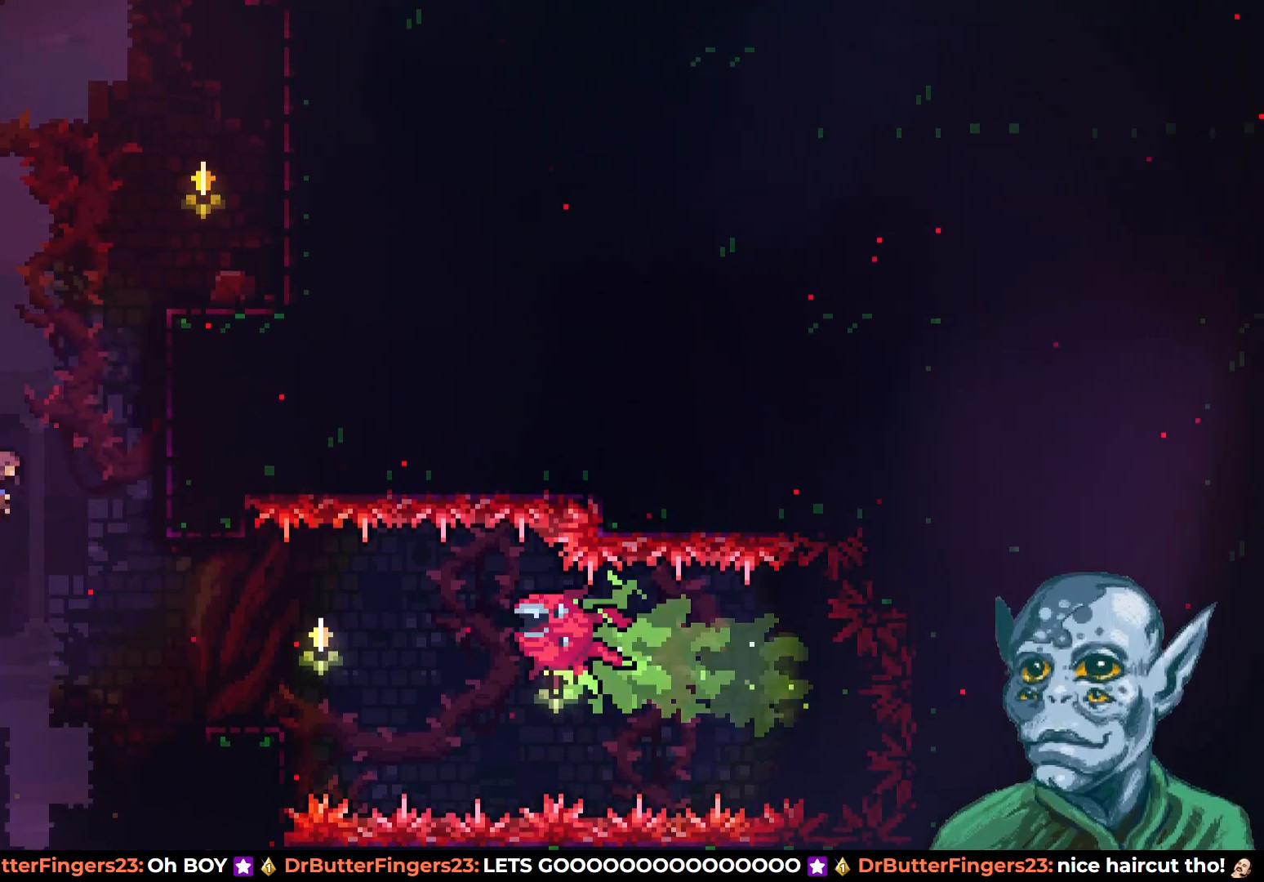
{"buttons": ["R2", "DPAD_UP", "DPAD_RIGHT"], "left_stick": "center", "right_stick": "center", "events": [[200, "SQUARE", "up"], [217, "R2", "down"]]}
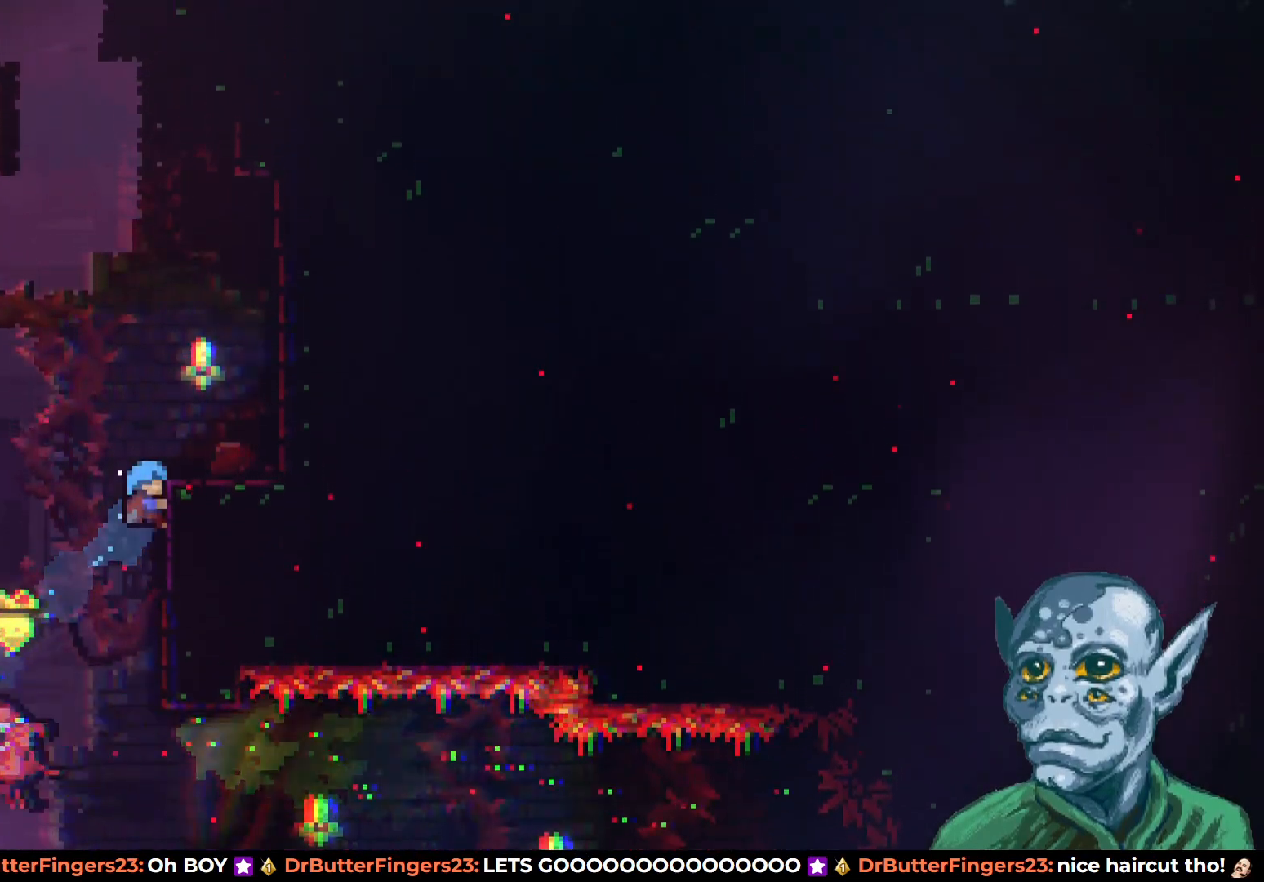
{"buttons": ["CROSS", "DPAD_UP", "DPAD_LEFT"], "left_stick": "center", "right_stick": "center", "events": [[150, "DPAD_UP", "up"], [300, "DPAD_RIGHT", "up"], [333, "R2", "up"], [450, "DPAD_UP", "down"], [467, "DPAD_LEFT", "down"], [483, "CROSS", "down"]]}
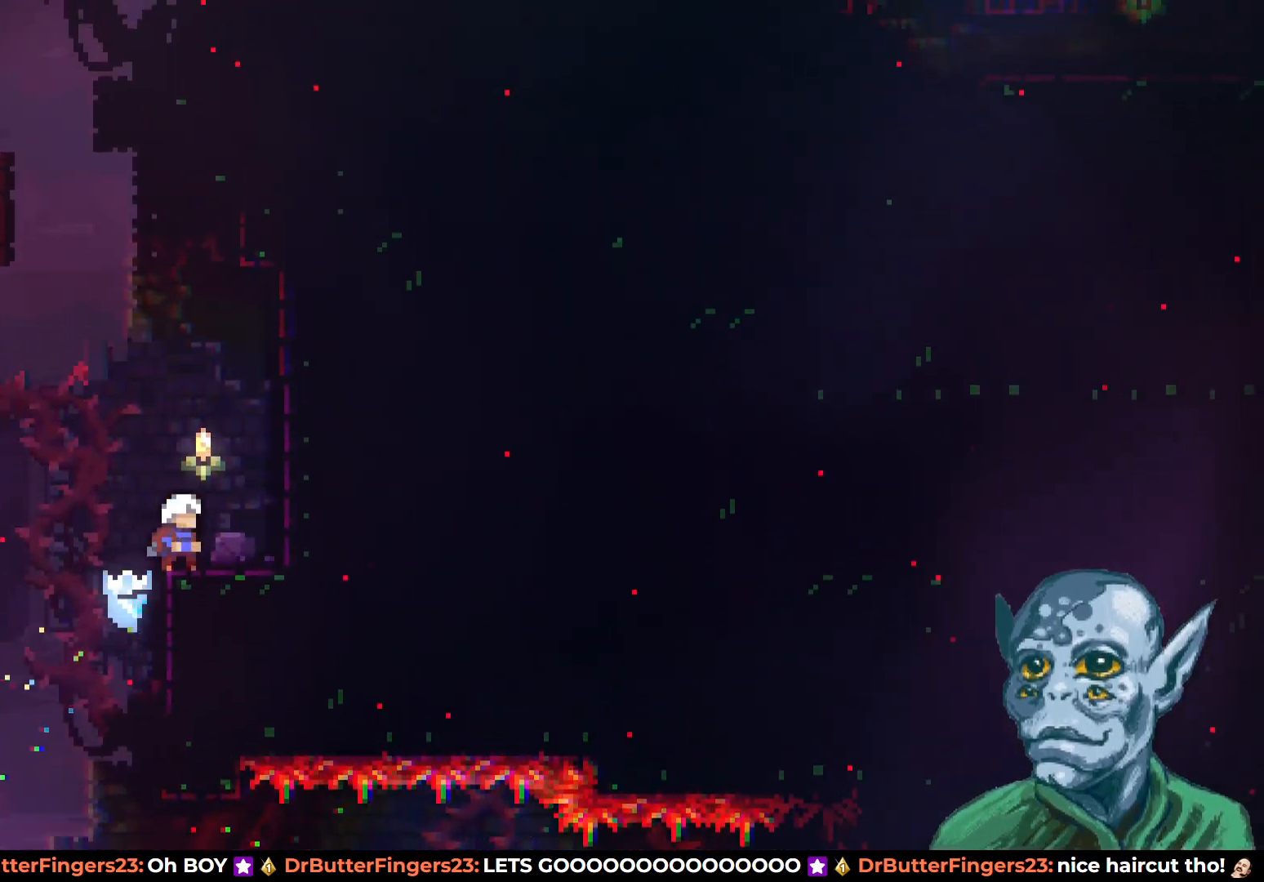
{"buttons": ["SQUARE", "DPAD_UP", "DPAD_LEFT"], "left_stick": "center", "right_stick": "center", "events": [[233, "SQUARE", "down"], [250, "CROSS", "up"]]}
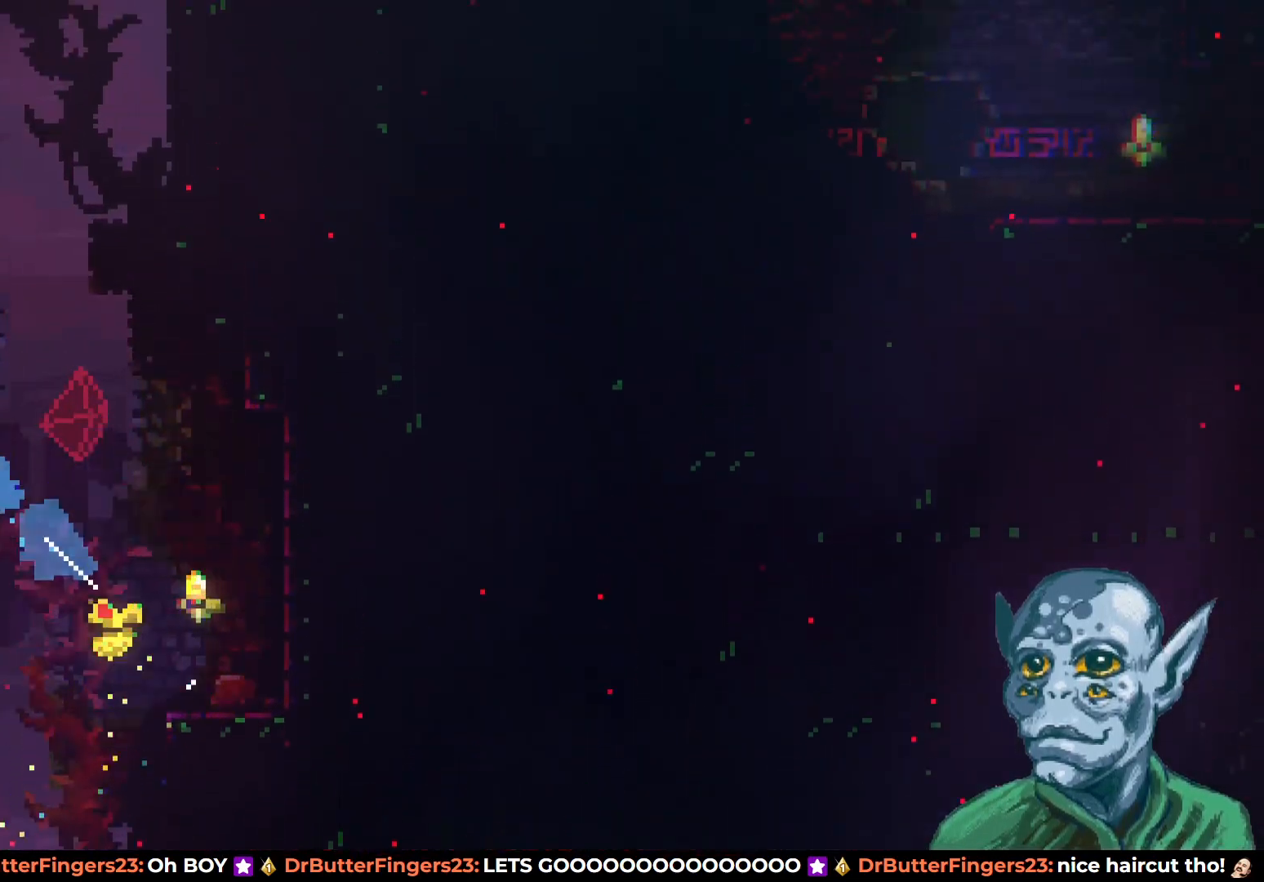
{"buttons": ["CROSS", "DPAD_UP", "DPAD_RIGHT"], "left_stick": "center", "right_stick": "center", "events": [[167, "DPAD_LEFT", "up"], [167, "SQUARE", "up"], [217, "DPAD_UP", "up"], [300, "DPAD_RIGHT", "down"], [417, "CROSS", "down"], [433, "DPAD_UP", "down"]]}
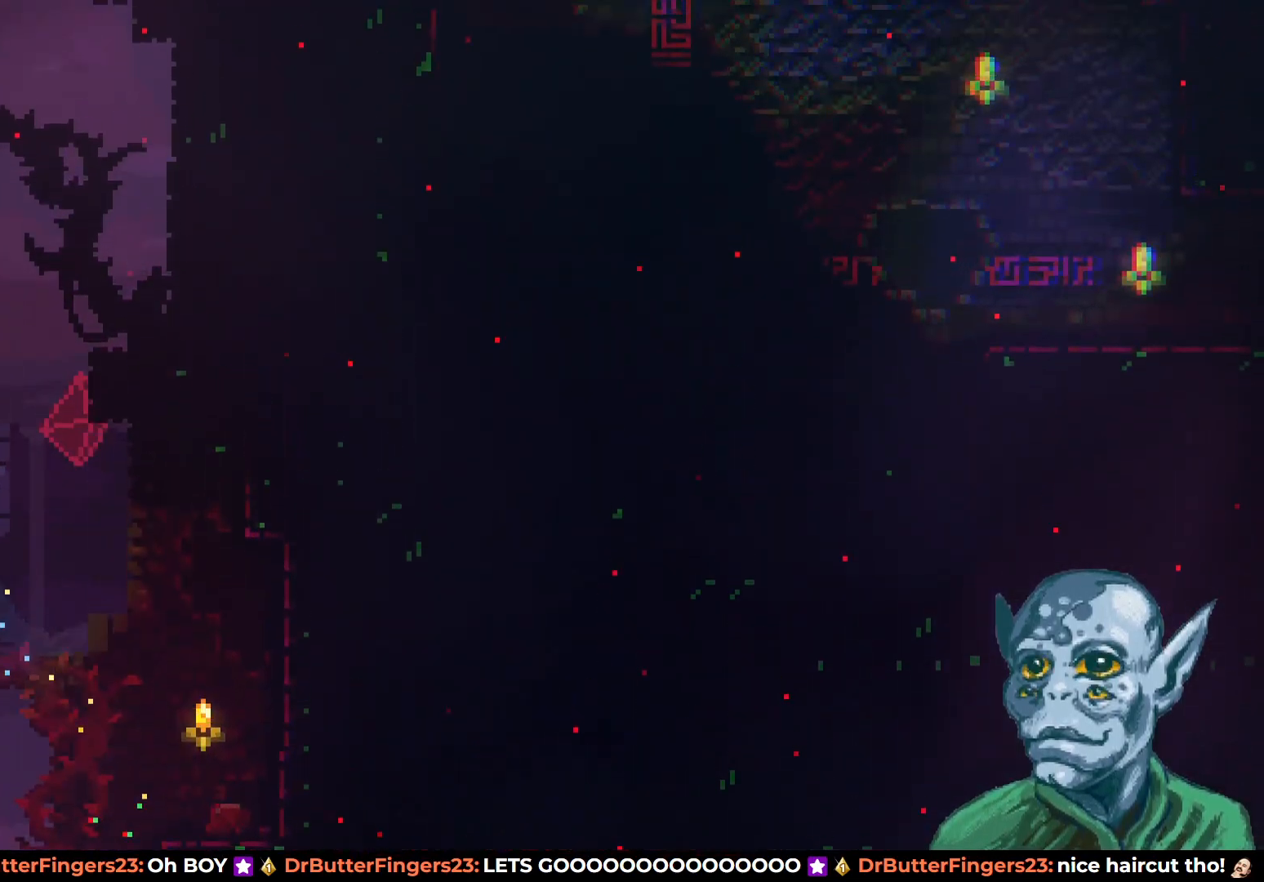
{"buttons": ["SQUARE", "DPAD_UP", "DPAD_RIGHT"], "left_stick": "center", "right_stick": "center", "events": [[167, "CROSS", "up"], [233, "SQUARE", "down"]]}
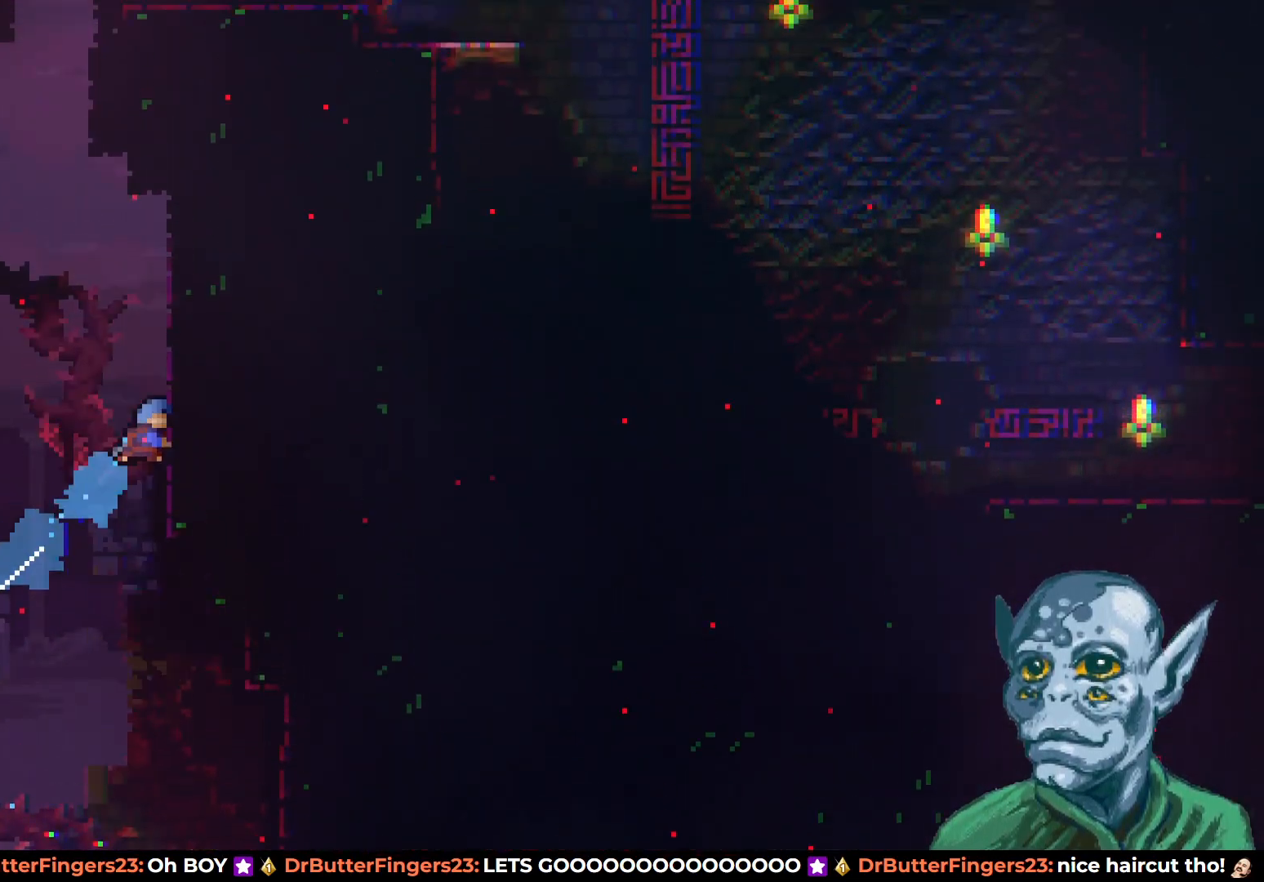
{"buttons": ["R2", "DPAD_UP"], "left_stick": "center", "right_stick": "center", "events": [[83, "R2", "down"], [83, "SQUARE", "up"], [117, "DPAD_RIGHT", "up"]]}
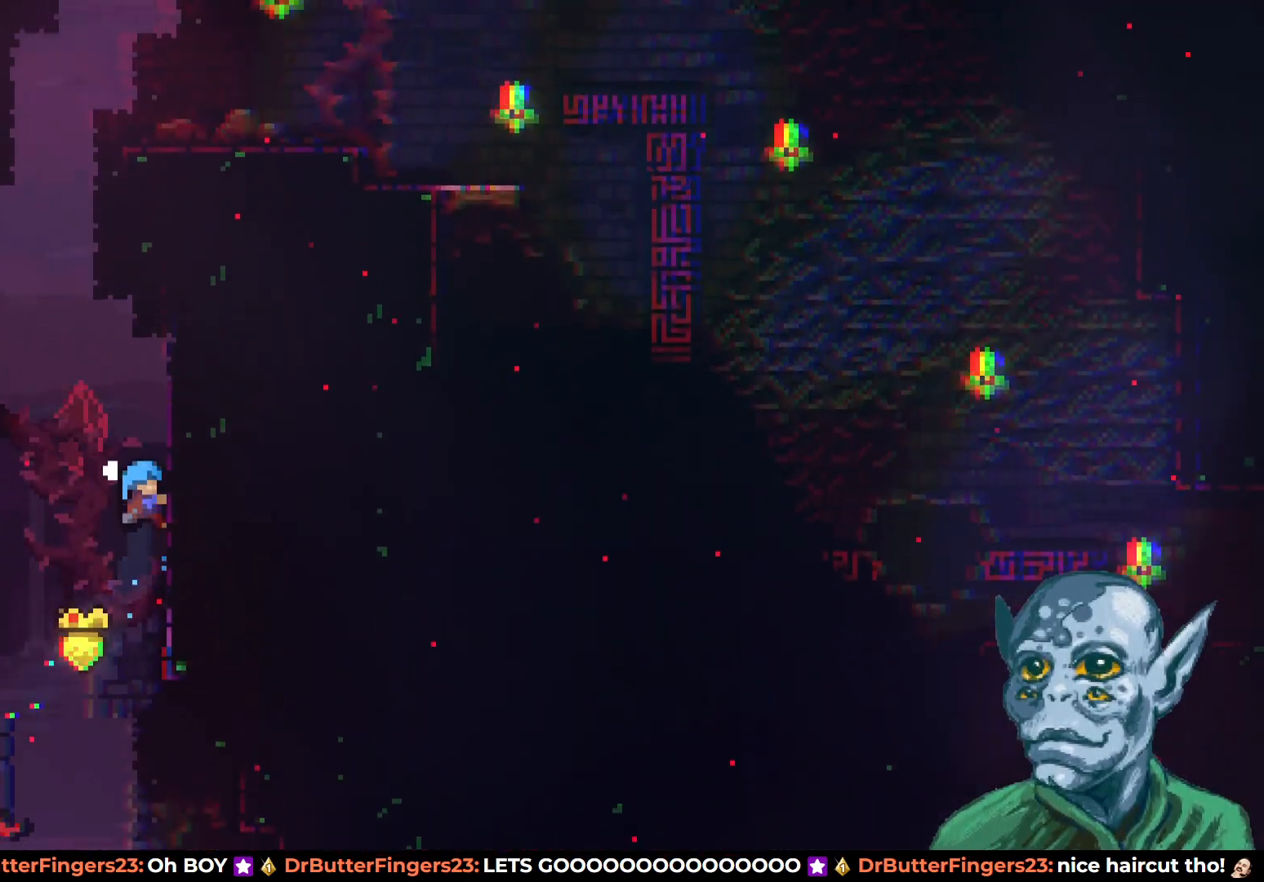
{"buttons": ["CROSS", "R2", "DPAD_UP", "DPAD_LEFT"], "left_stick": "center", "right_stick": "center", "events": [[150, "DPAD_LEFT", "down"], [217, "CROSS", "down"]]}
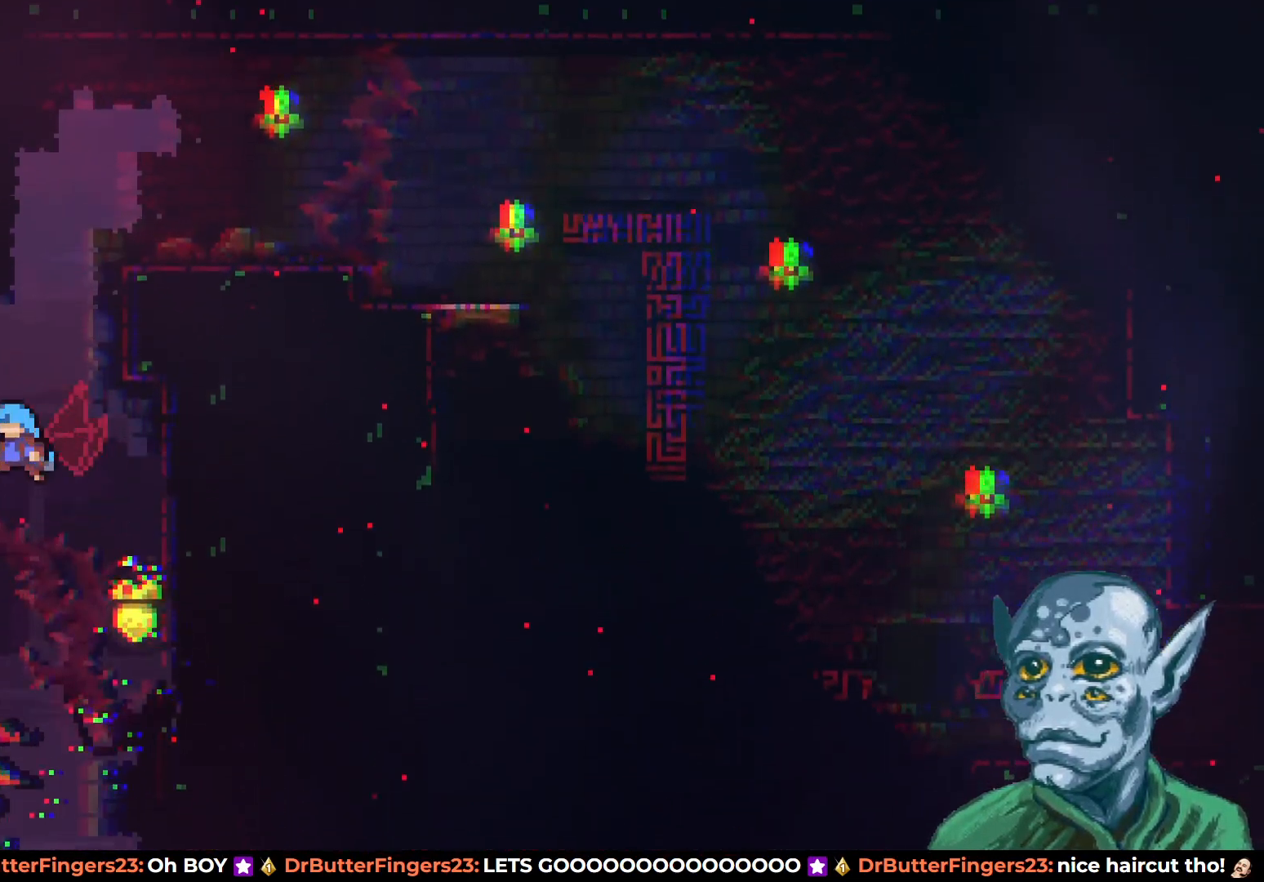
{"buttons": [], "left_stick": "center", "right_stick": "center", "events": [[150, "CROSS", "up"], [233, "DPAD_LEFT", "up"], [283, "CROSS", "down"], [417, "CROSS", "up"], [467, "DPAD_UP", "up"], [500, "R2", "up"]]}
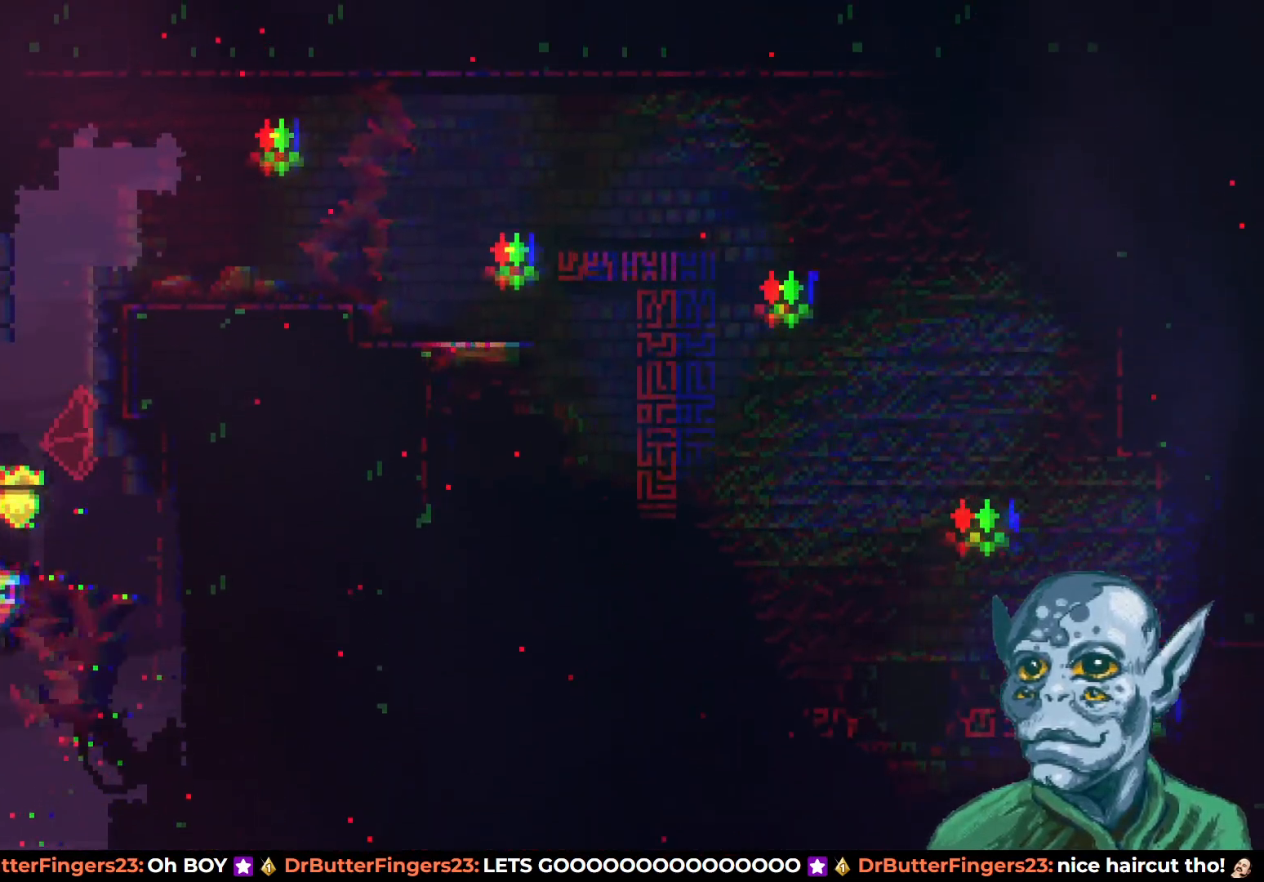
{"buttons": ["DPAD_UP", "DPAD_RIGHT"], "left_stick": "center", "right_stick": "center", "events": [[67, "DPAD_RIGHT", "down"], [217, "DPAD_RIGHT", "up"], [383, "DPAD_UP", "down"], [400, "DPAD_RIGHT", "down"]]}
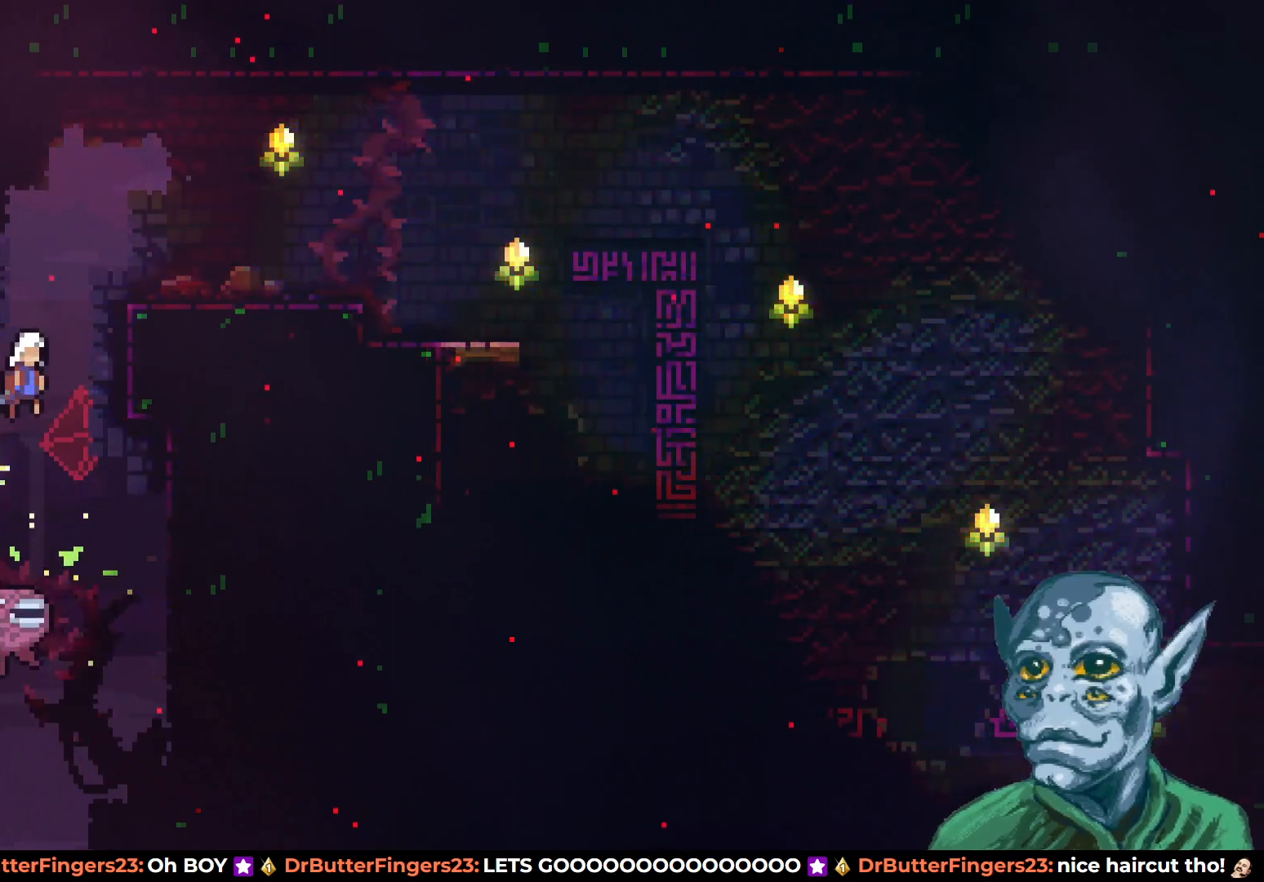
{"buttons": ["DPAD_RIGHT"], "left_stick": "center", "right_stick": "center", "events": [[83, "SQUARE", "down"], [300, "SQUARE", "up"], [433, "DPAD_UP", "up"]]}
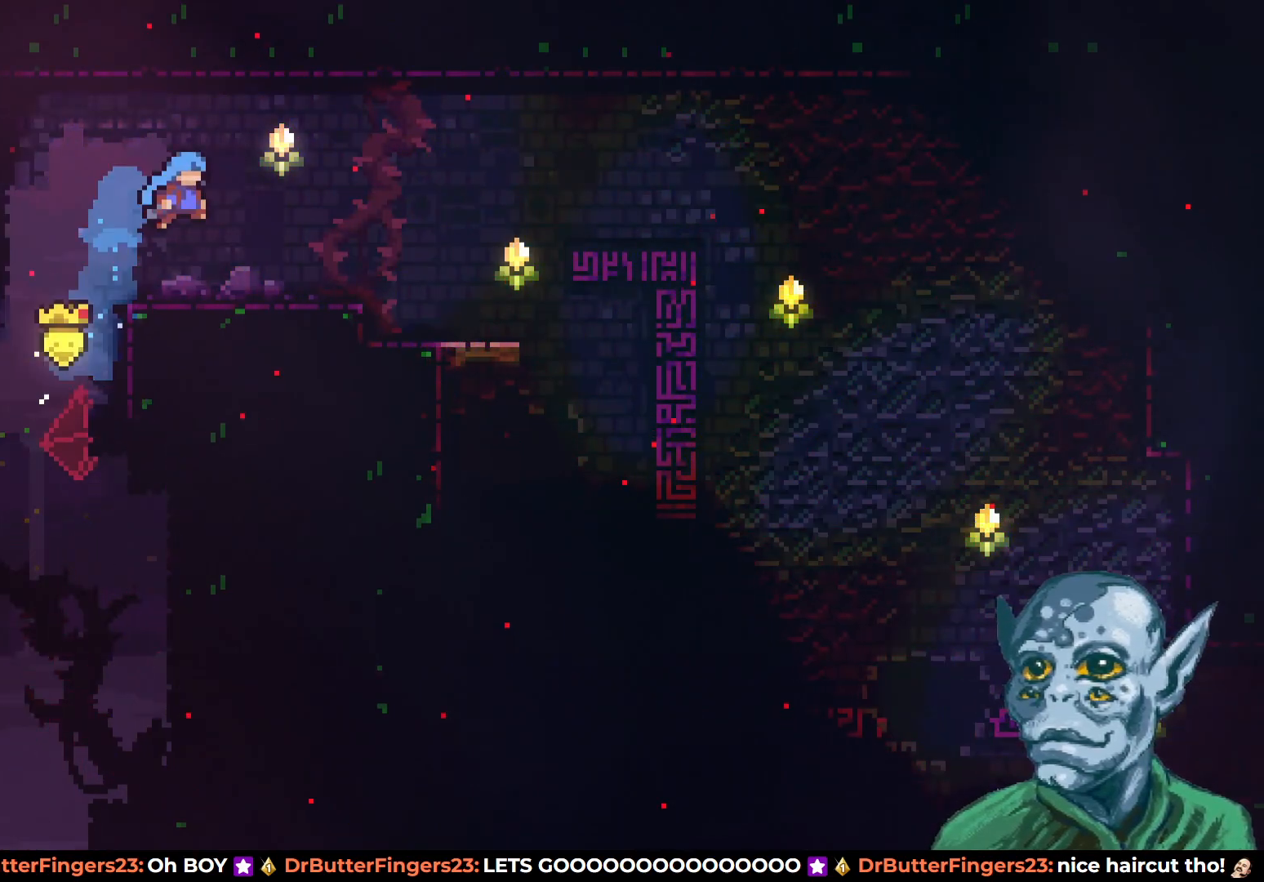
{"buttons": ["DPAD_RIGHT"], "left_stick": "center", "right_stick": "center", "events": []}
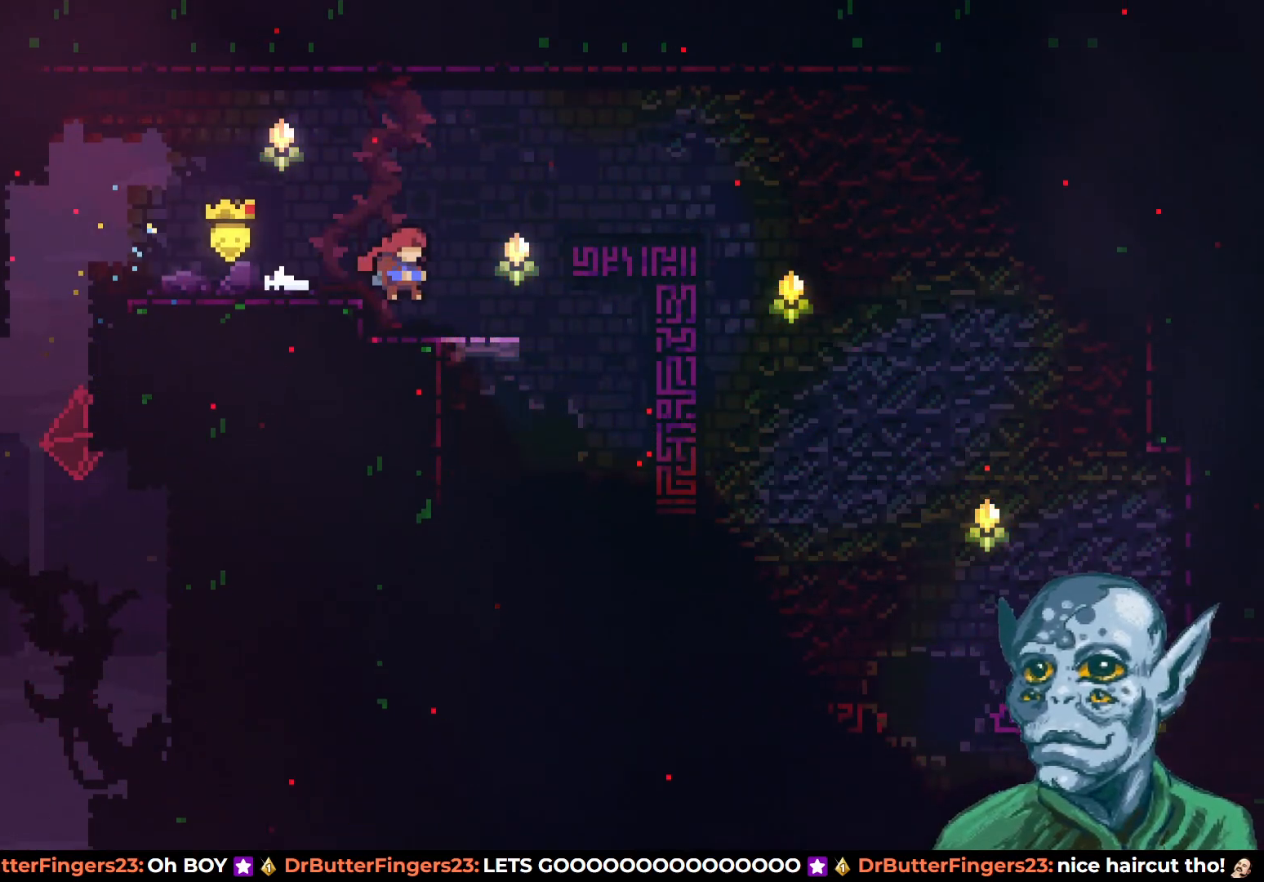
{"buttons": ["CROSS", "DPAD_RIGHT"], "left_stick": "center", "right_stick": "center", "events": [[133, "DPAD_DOWN", "down"], [150, "SQUARE", "down"], [250, "SQUARE", "up"], [267, "DPAD_DOWN", "up"], [300, "CROSS", "down"]]}
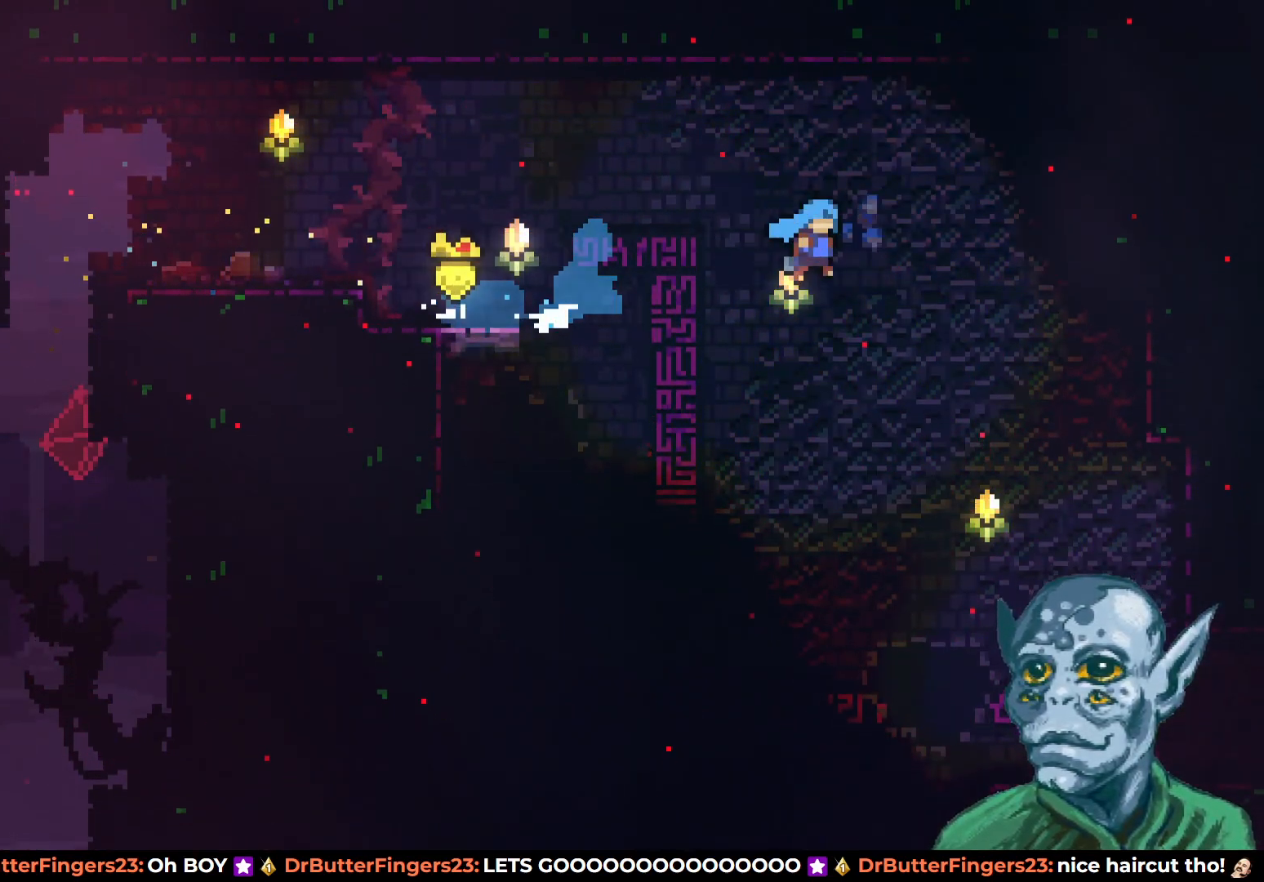
{"buttons": [], "left_stick": "center", "right_stick": "center", "events": [[67, "CROSS", "up"], [183, "DPAD_RIGHT", "up"]]}